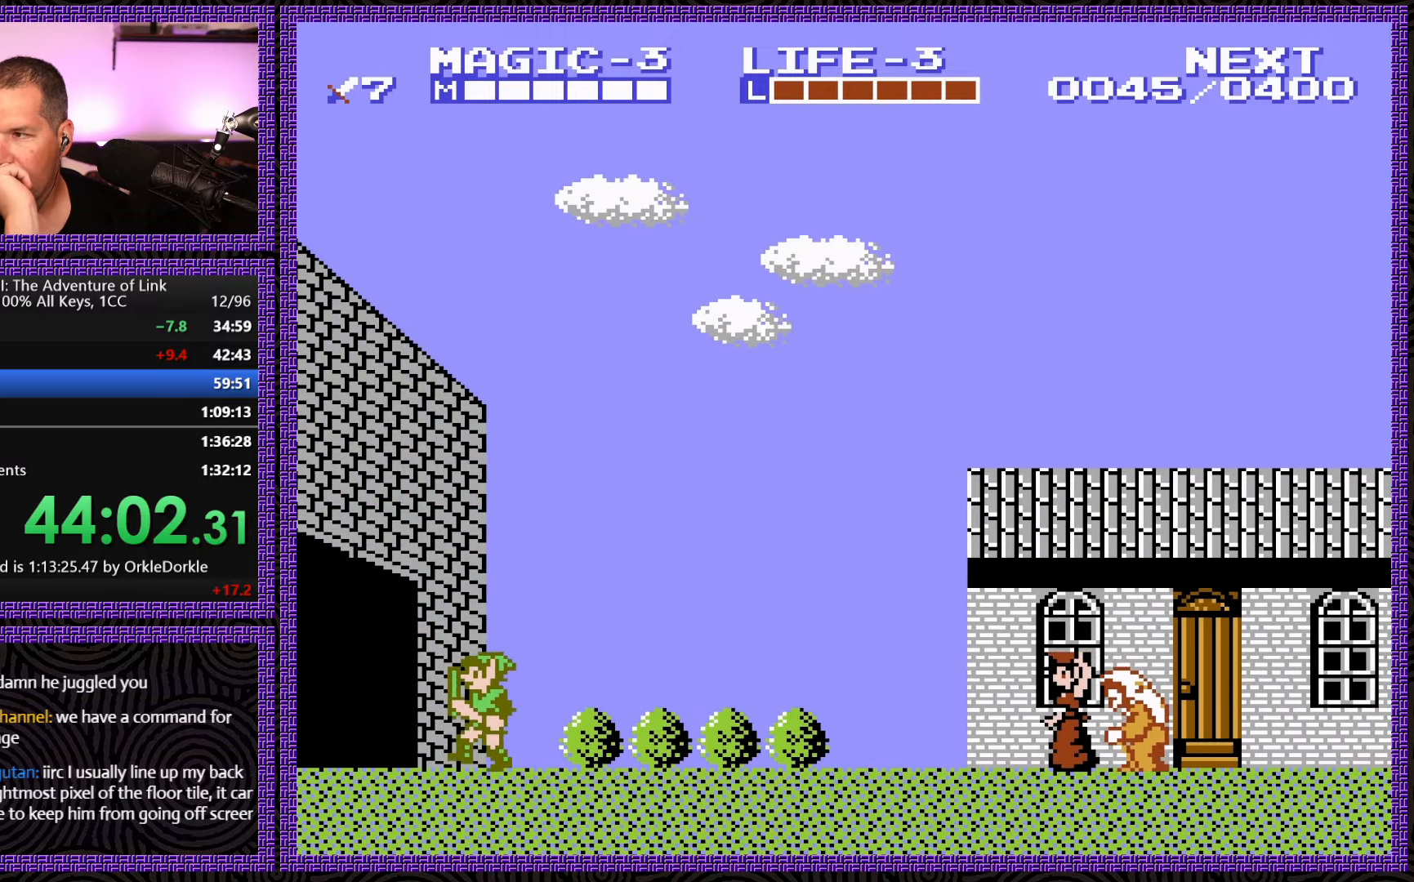
Gameplay with a controller (Nintendo layout); each line is a JSON object with the inputs held at the frame after it. "events" lists button and stick changes between this image and that frame as [ms after this image, input, new state], when the widget could be followed in between. Not read: L3 R3.
{"buttons": ["DPAD_LEFT"], "events": []}
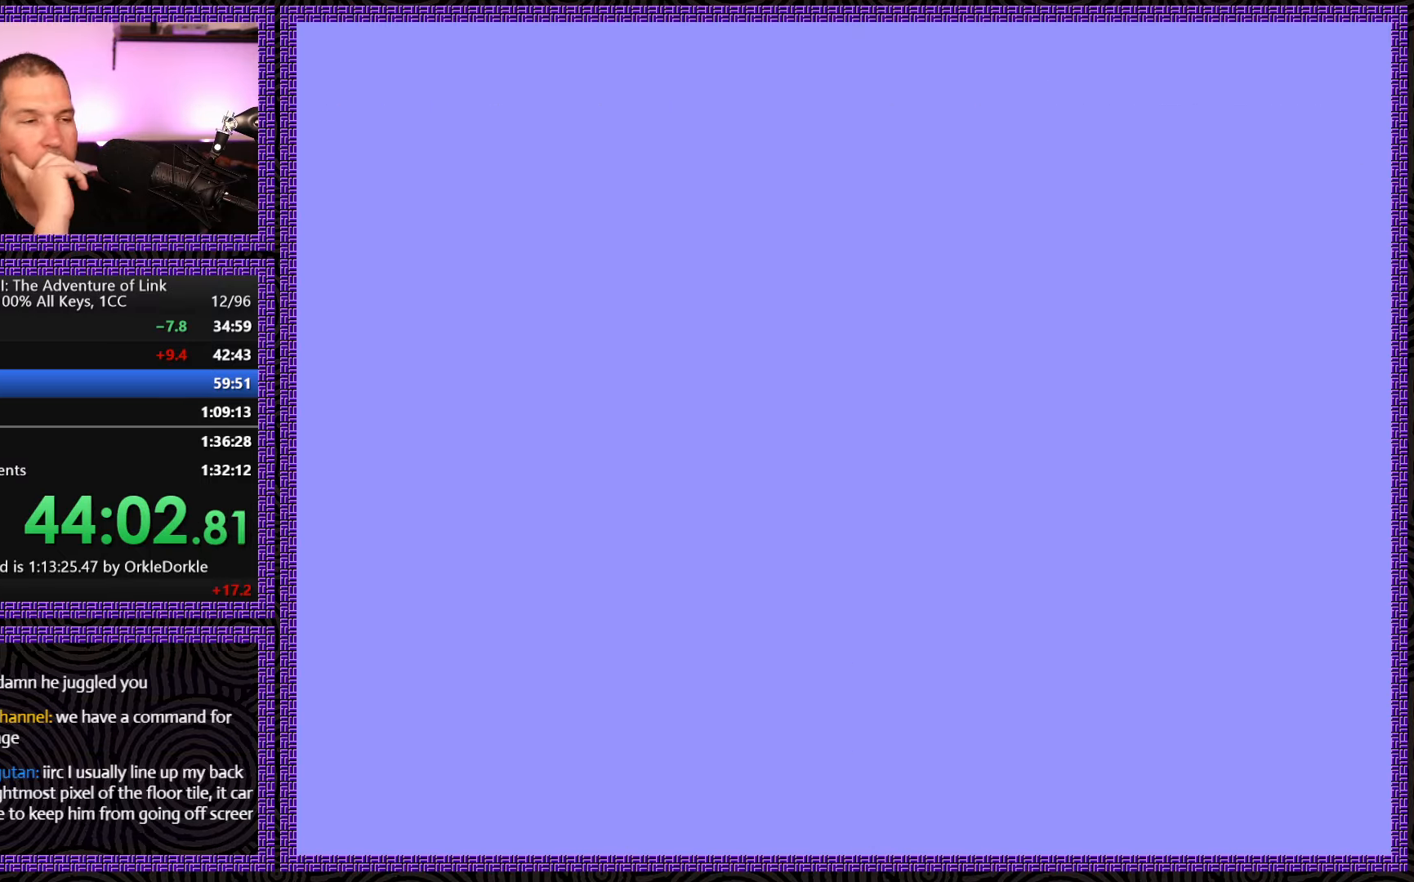
{"buttons": ["DPAD_LEFT"], "events": []}
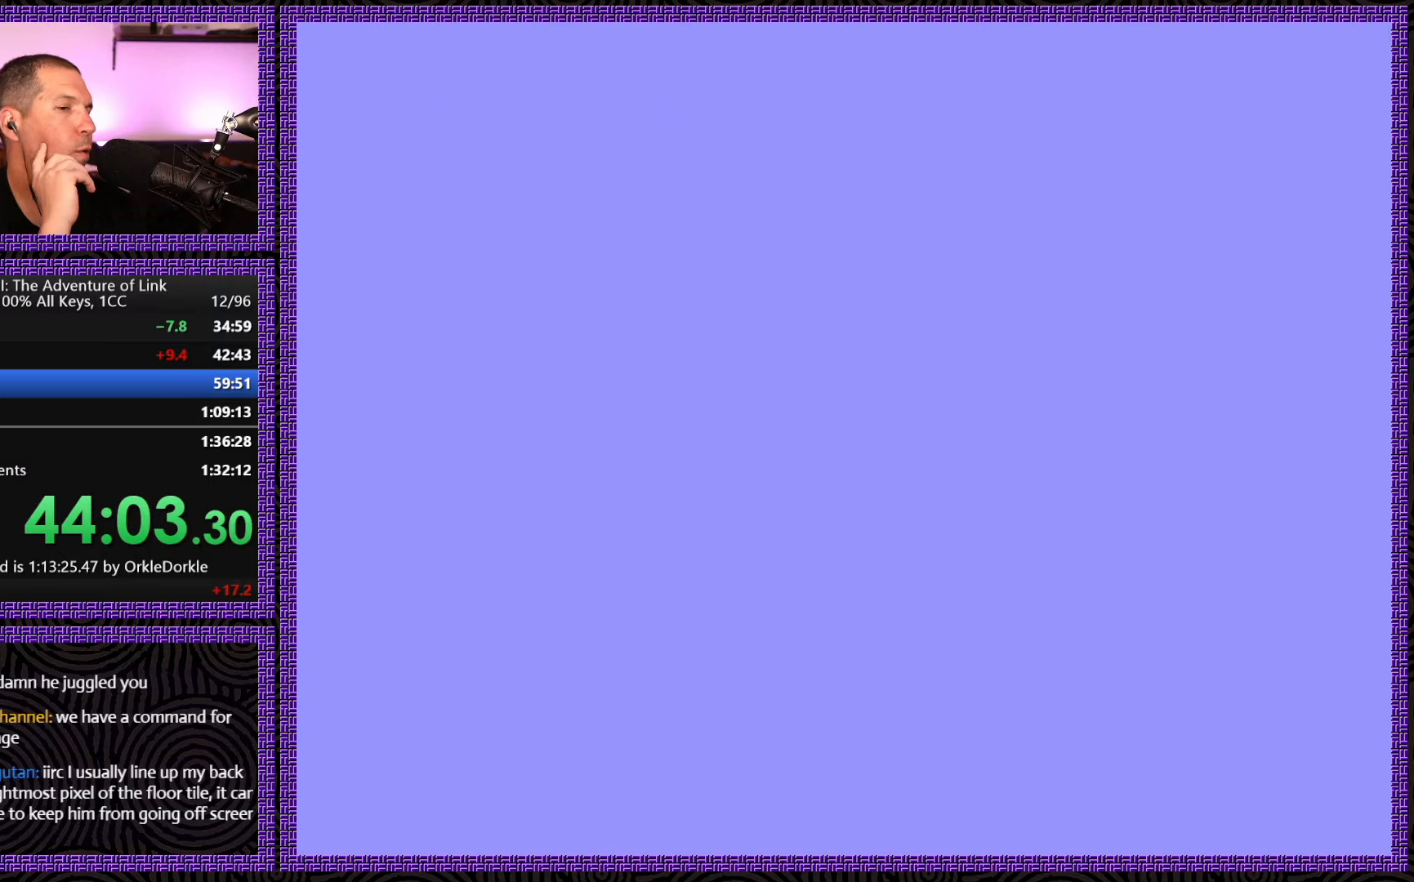
{"buttons": ["DPAD_LEFT"], "events": []}
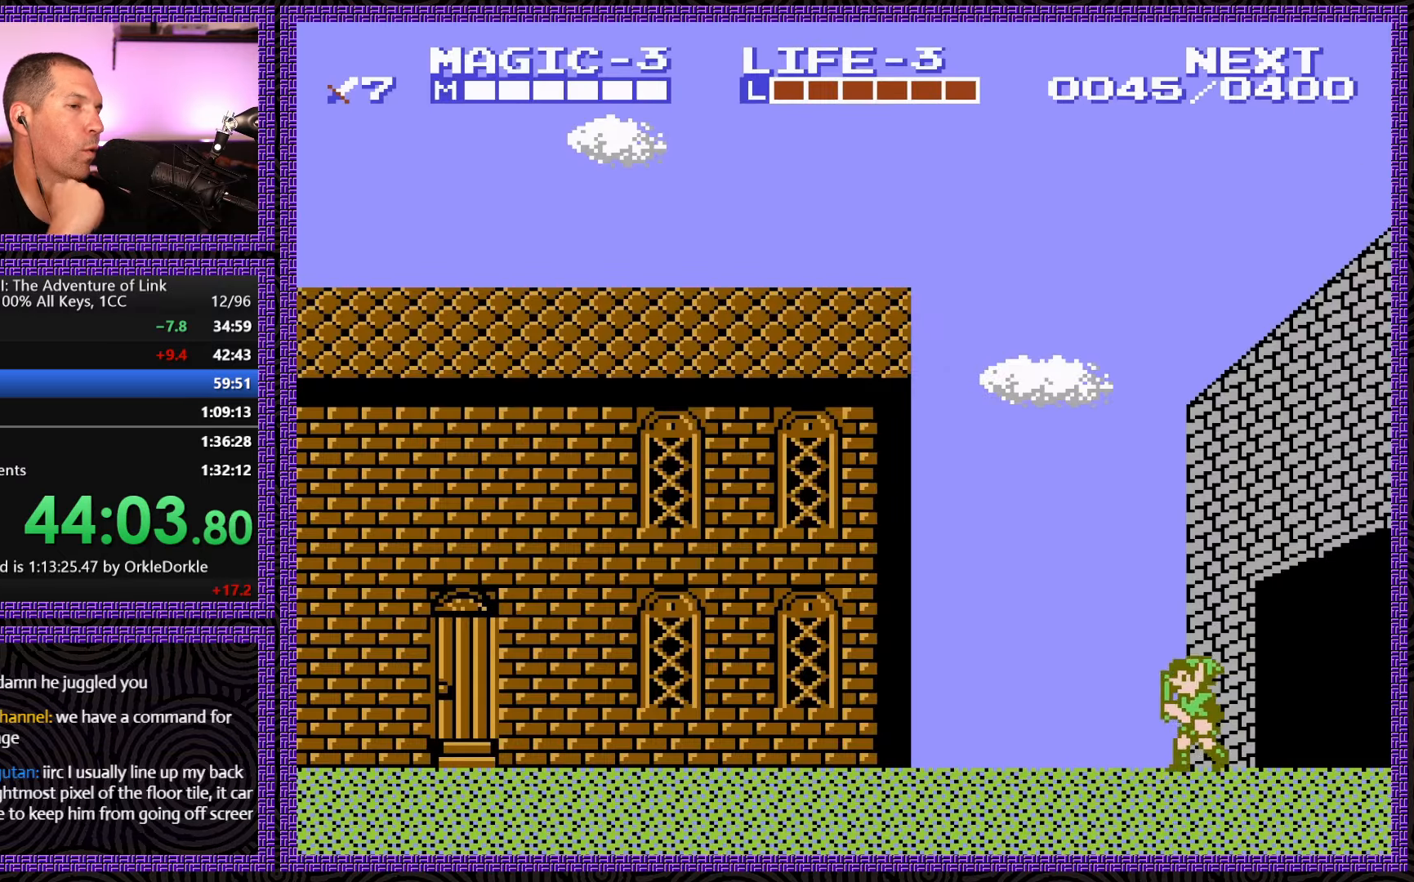
{"buttons": ["DPAD_LEFT"], "events": []}
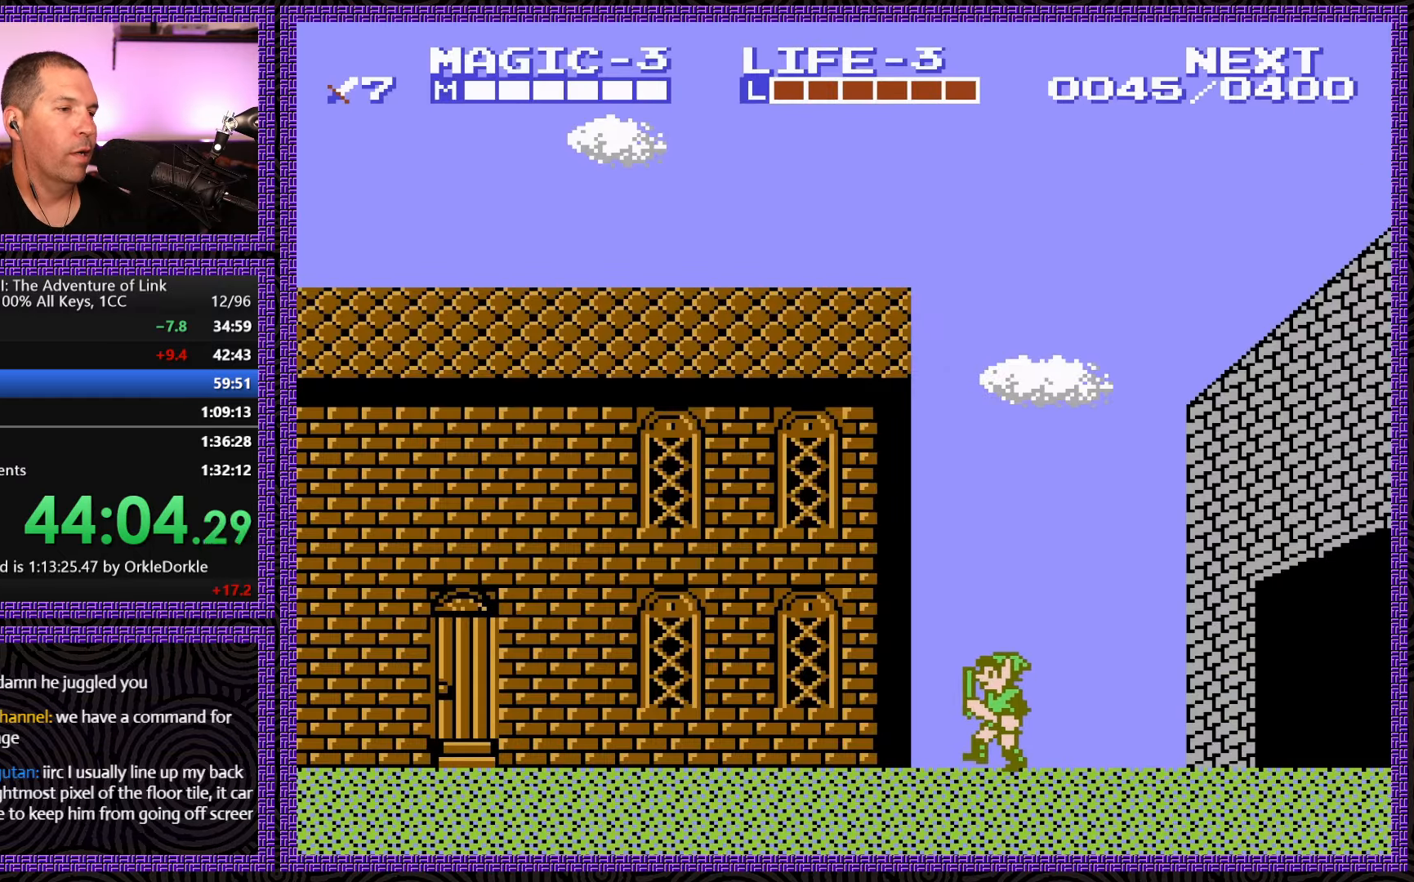
{"buttons": ["DPAD_LEFT"], "events": []}
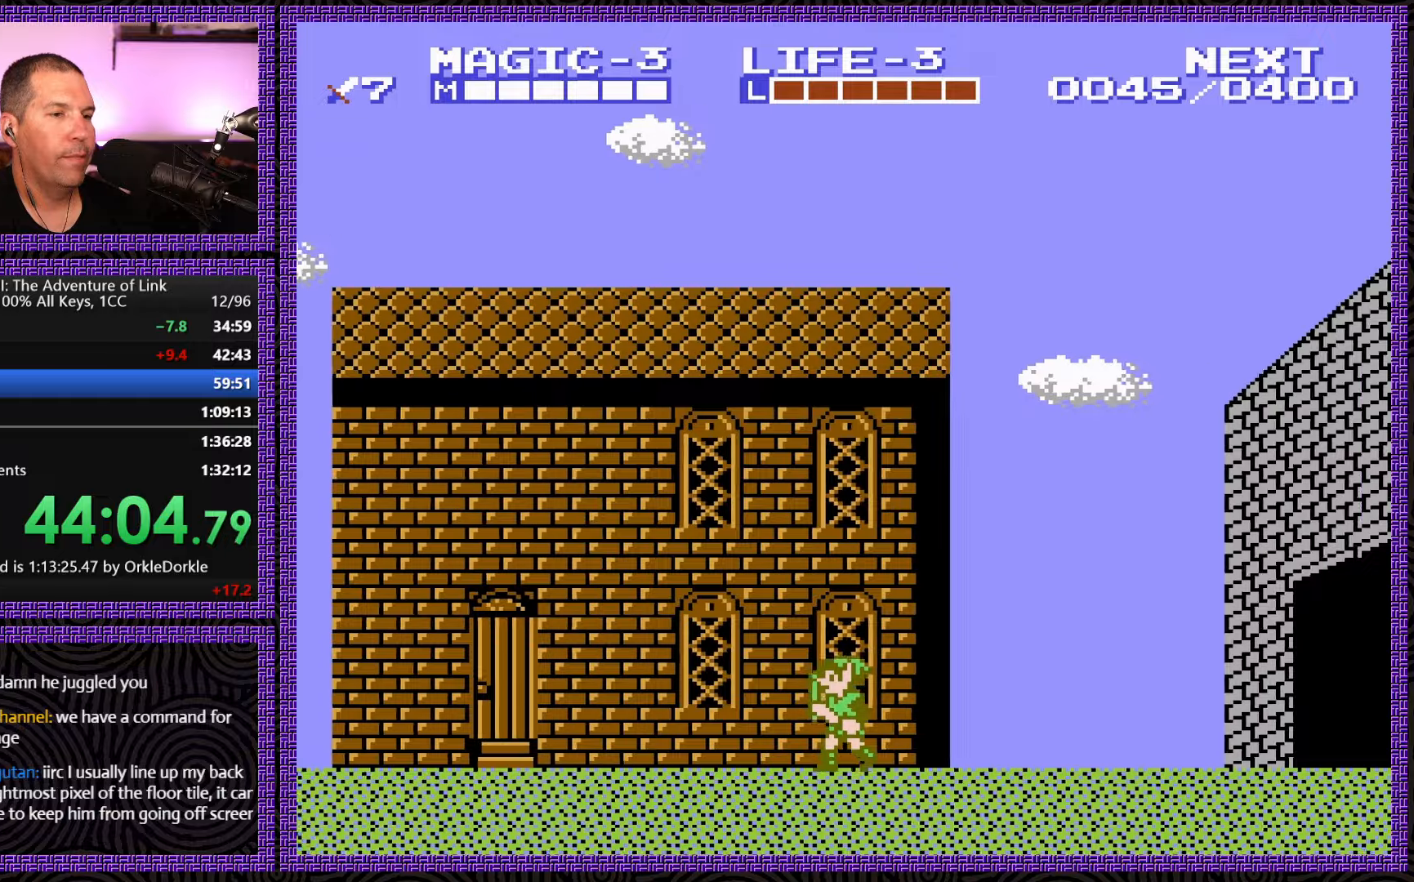
{"buttons": ["DPAD_LEFT"], "events": []}
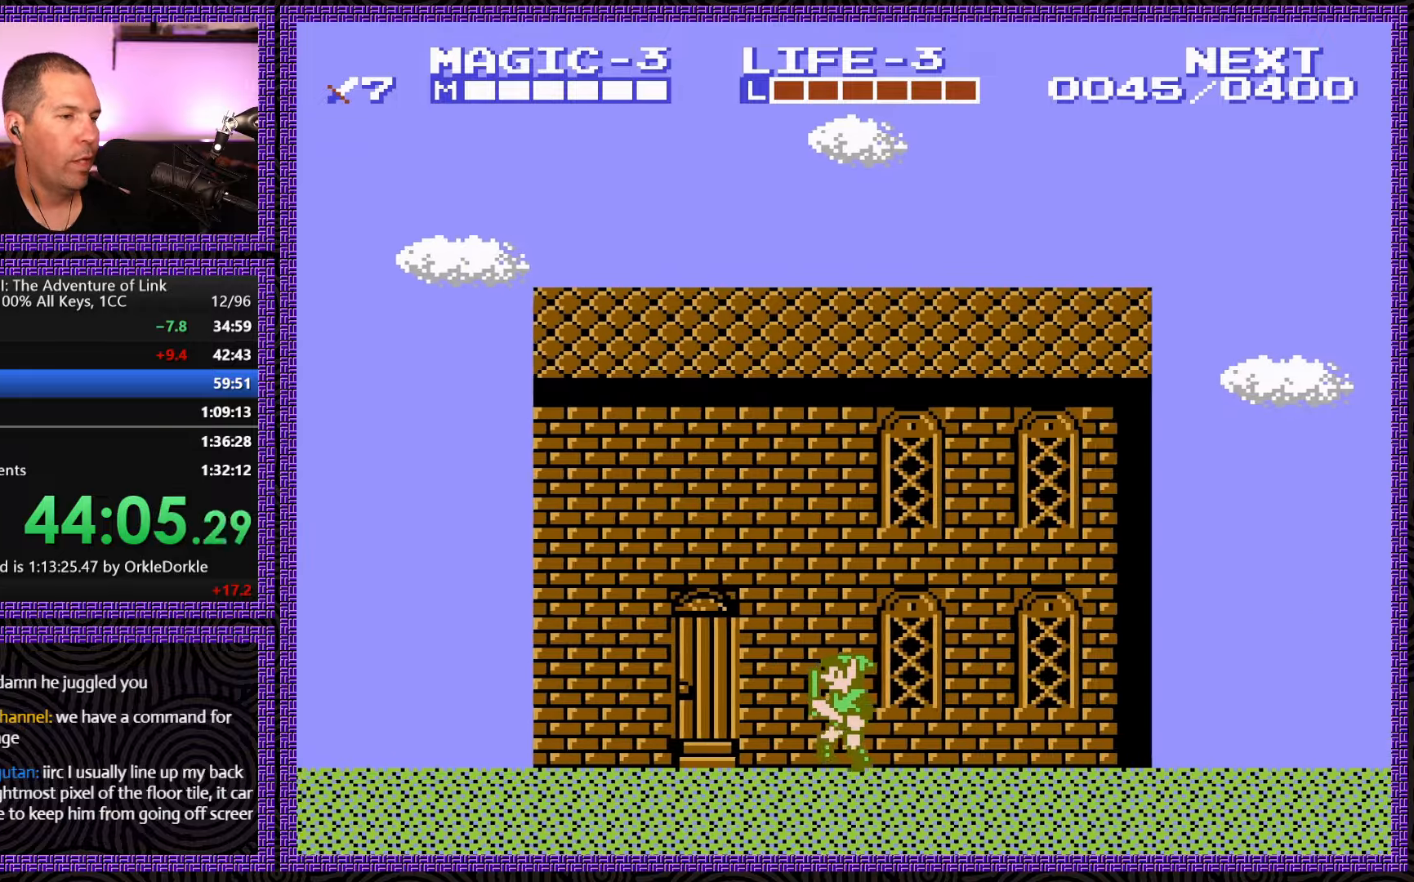
{"buttons": ["DPAD_LEFT"], "events": []}
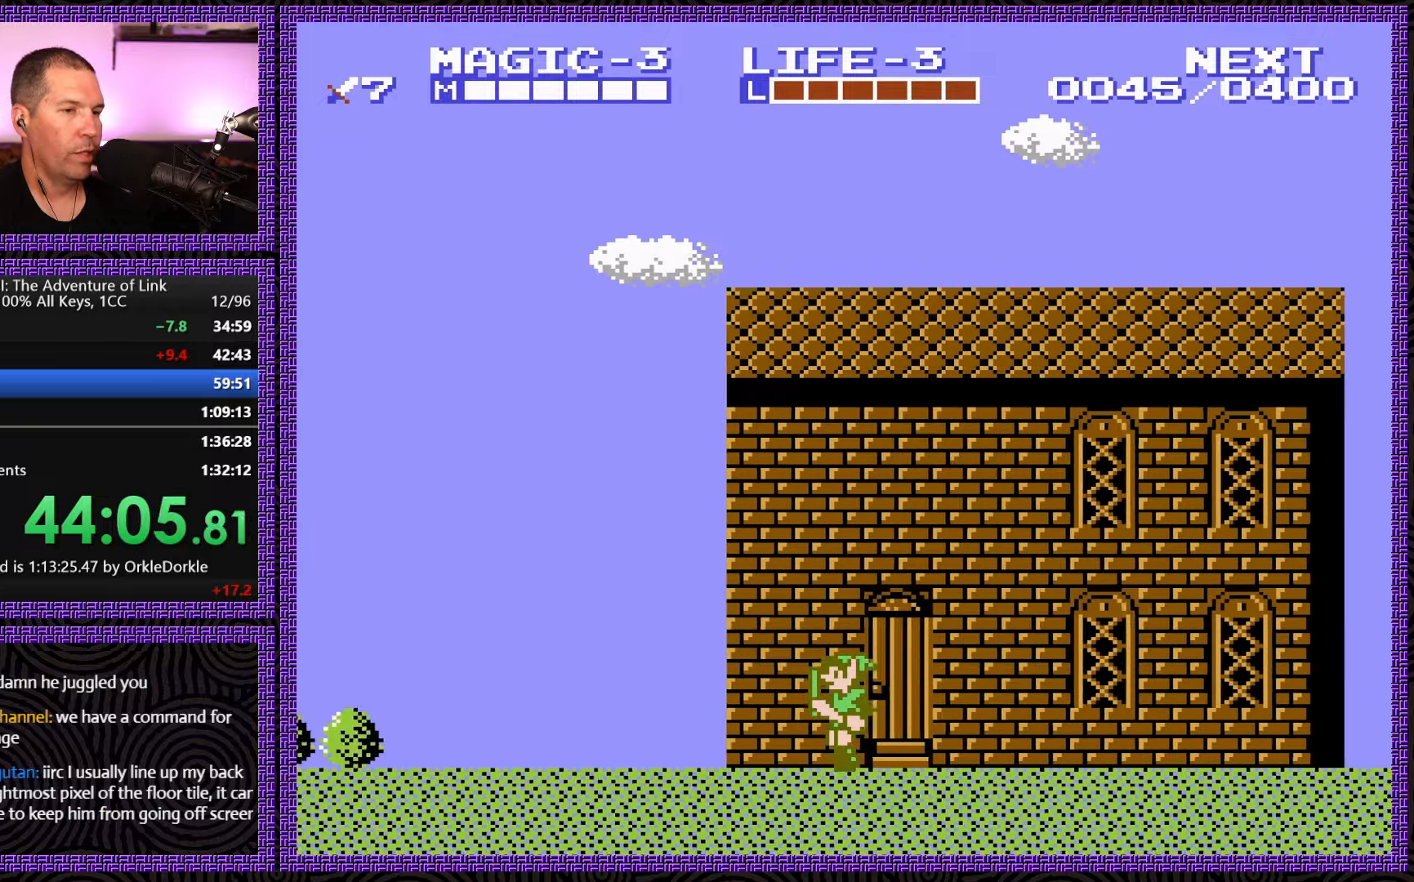
{"buttons": ["DPAD_LEFT"], "events": []}
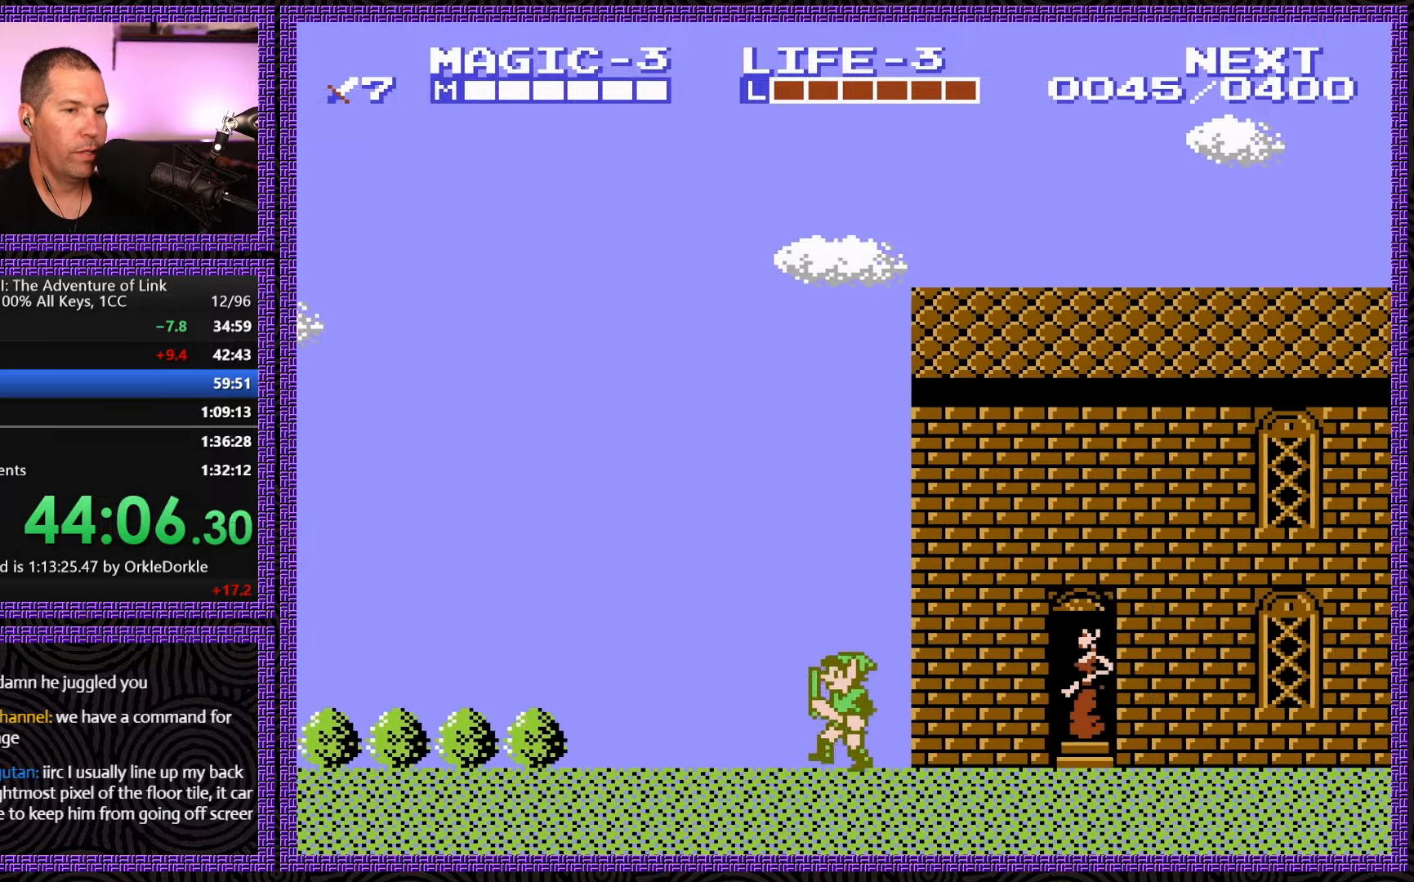
{"buttons": ["DPAD_LEFT"], "events": []}
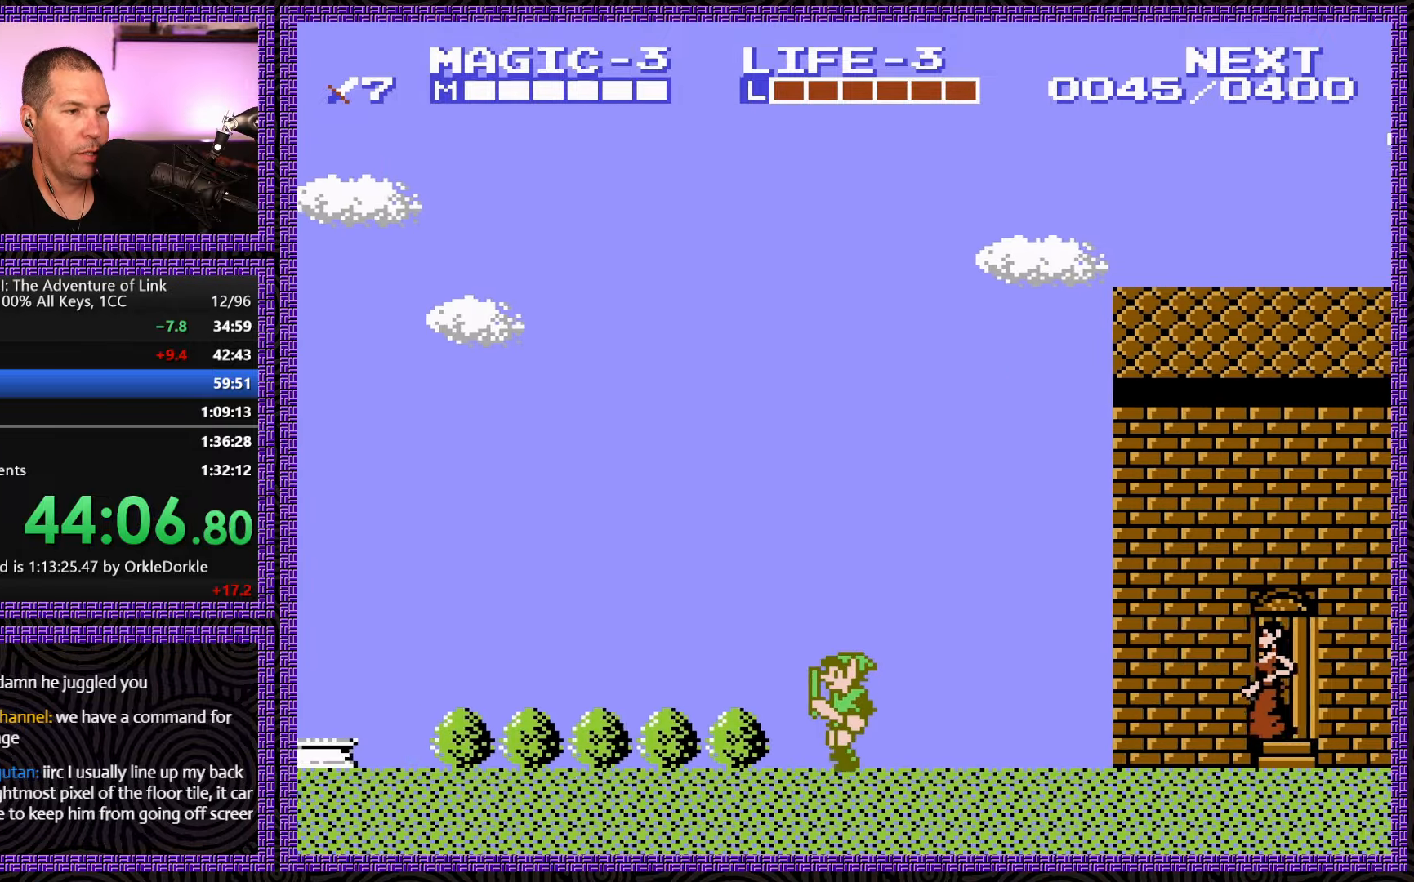
{"buttons": ["DPAD_LEFT"], "events": []}
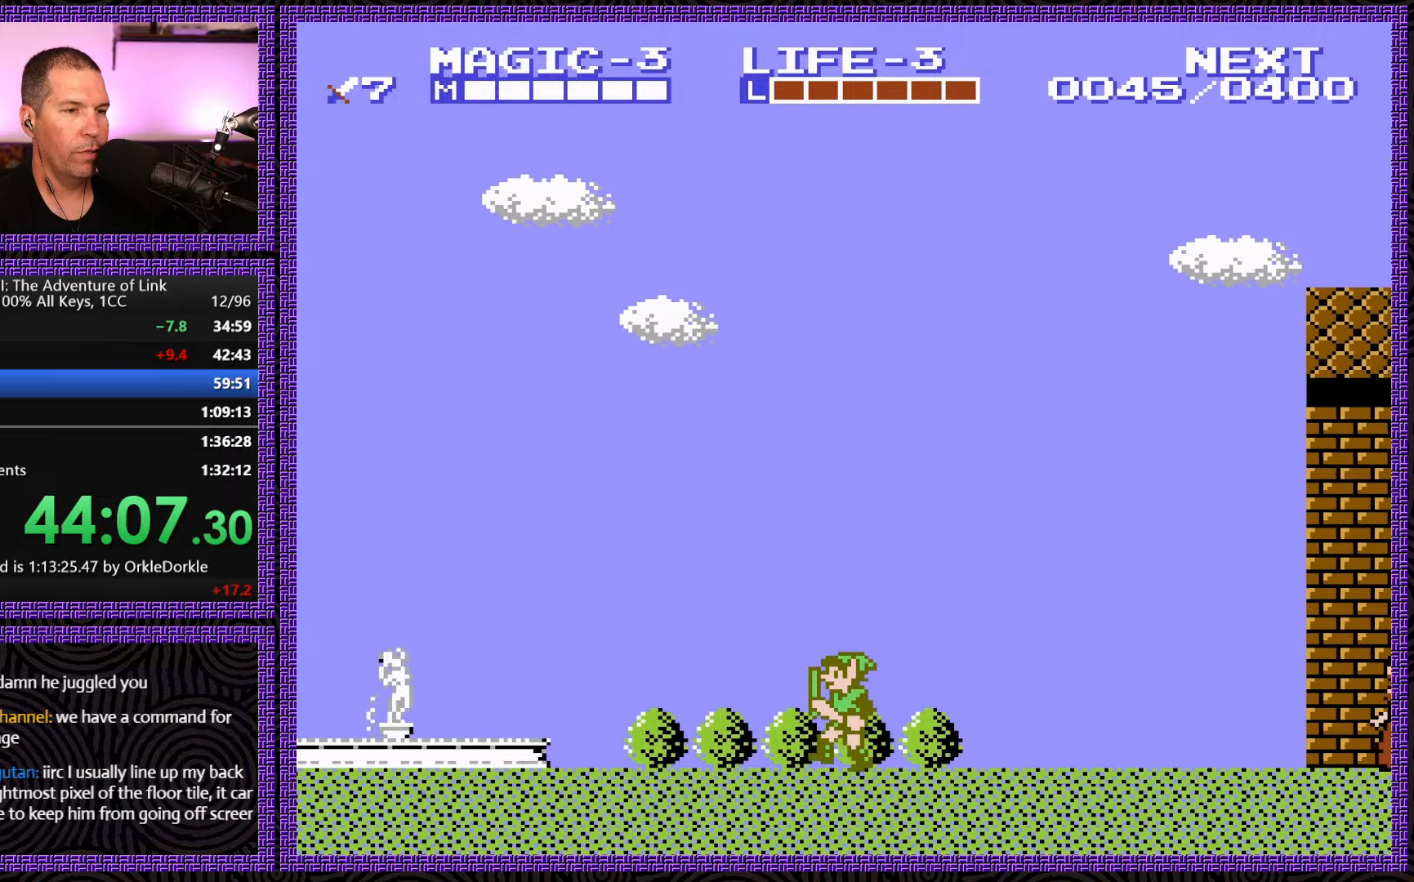
{"buttons": ["DPAD_LEFT"], "events": []}
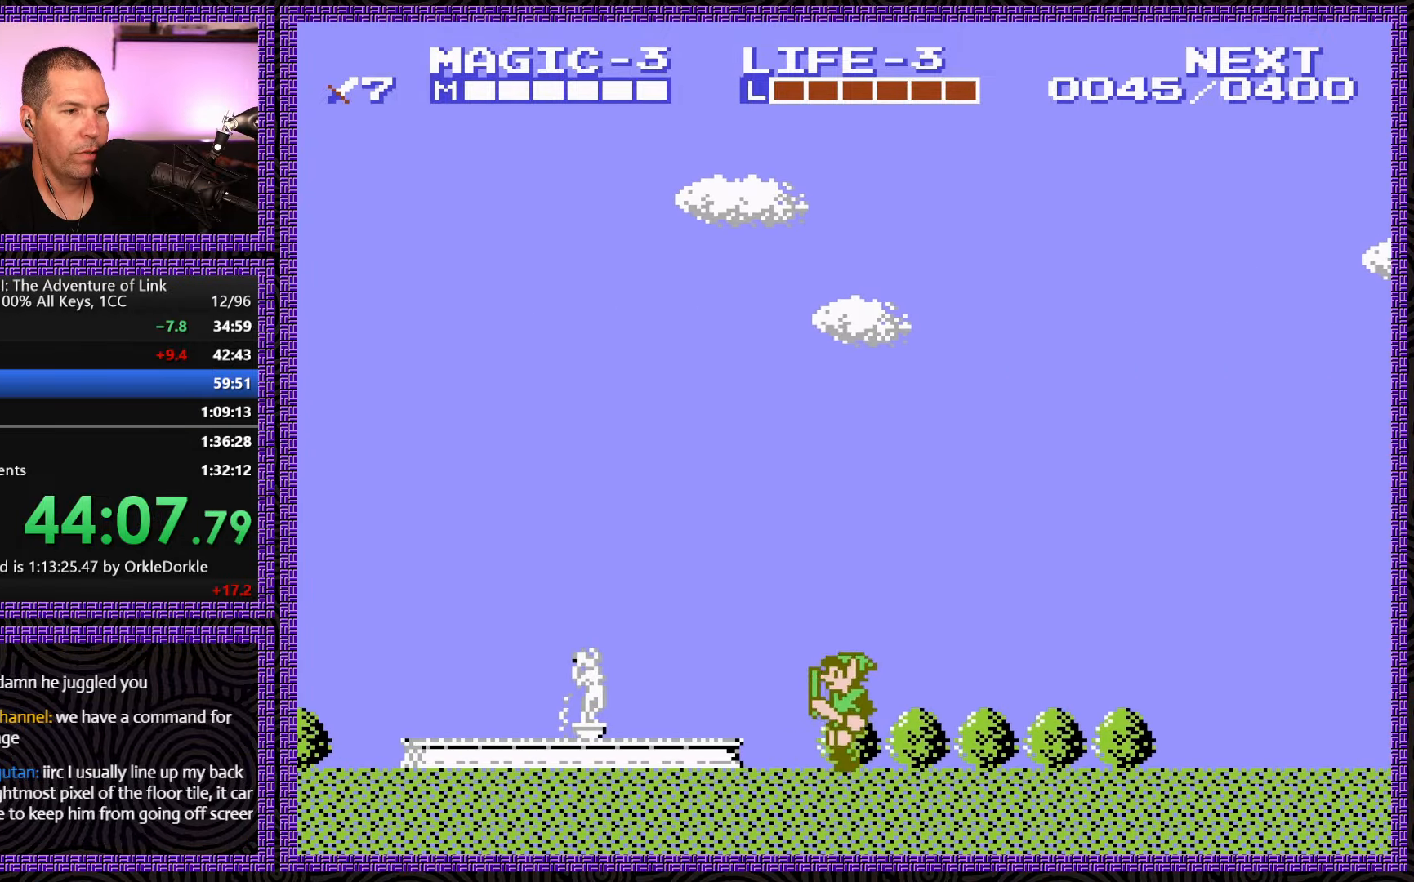
{"buttons": ["DPAD_LEFT"], "events": []}
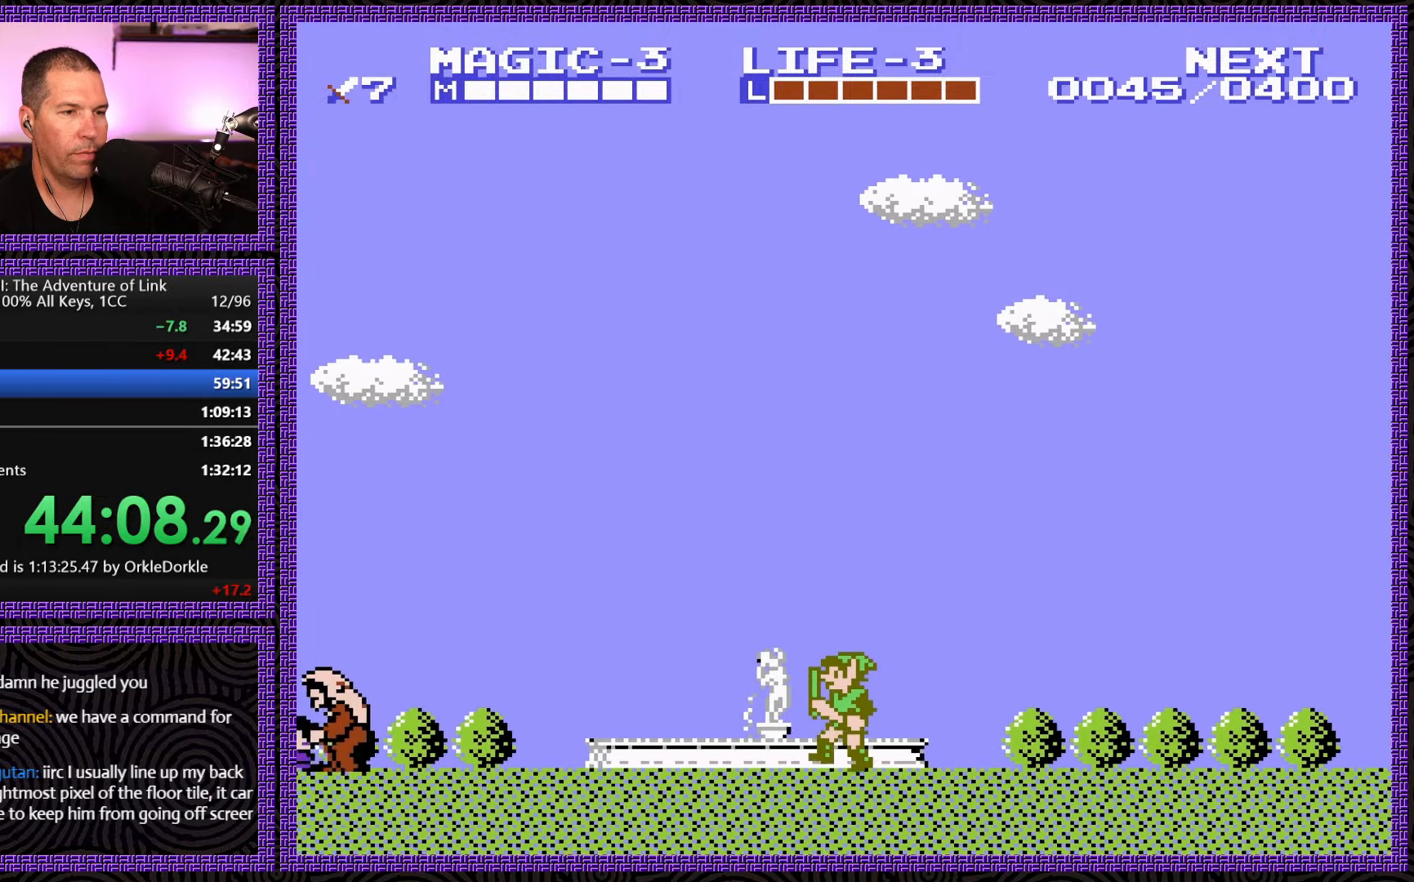
{"buttons": ["B"], "events": [[183, "DPAD_LEFT", "up"], [200, "B", "down"], [333, "B", "up"], [450, "B", "down"]]}
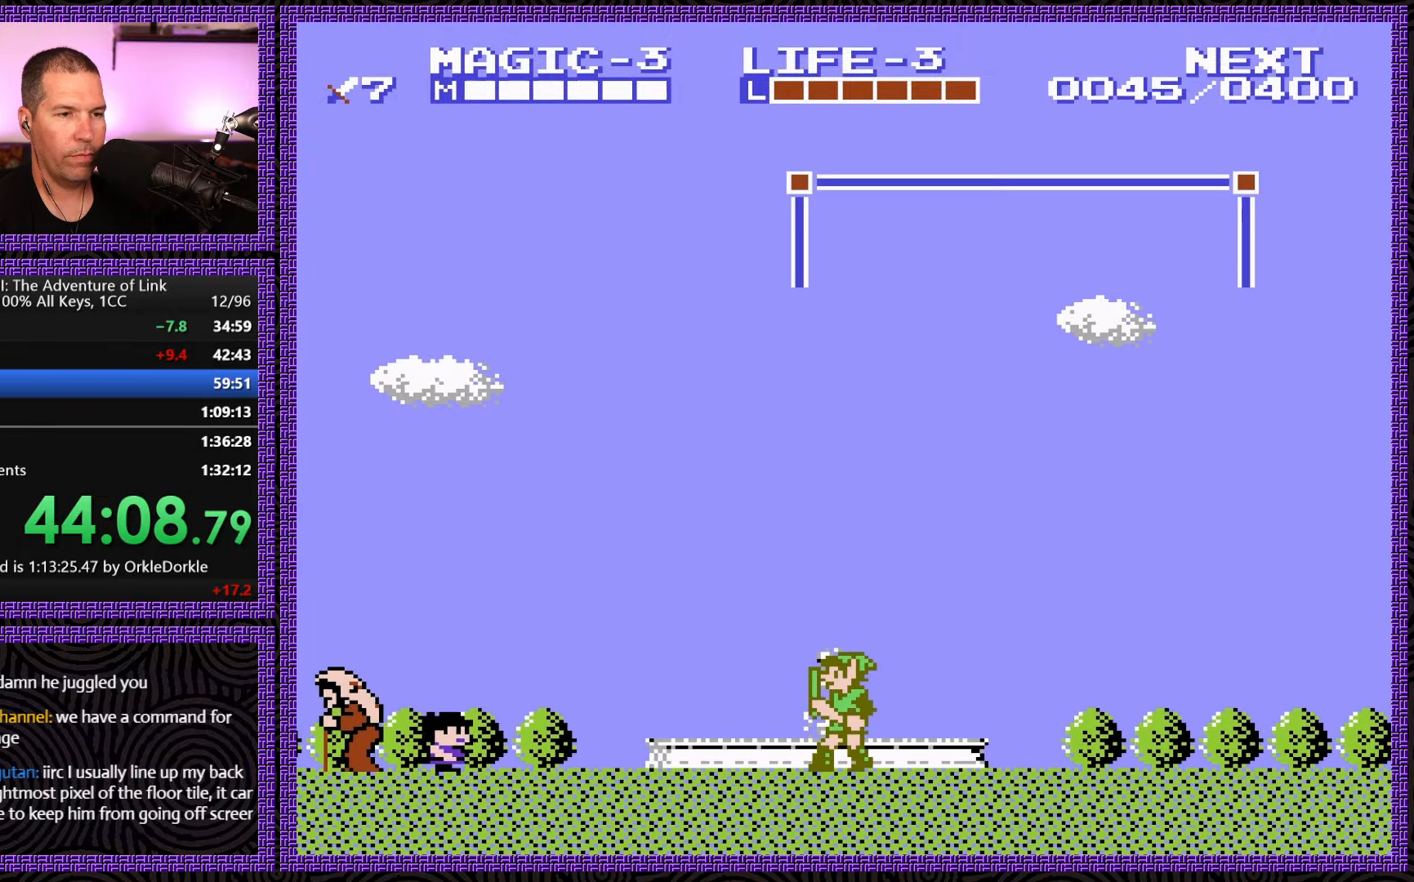
{"buttons": ["DPAD_RIGHT"], "events": [[50, "B", "up"], [50, "DPAD_RIGHT", "down"]]}
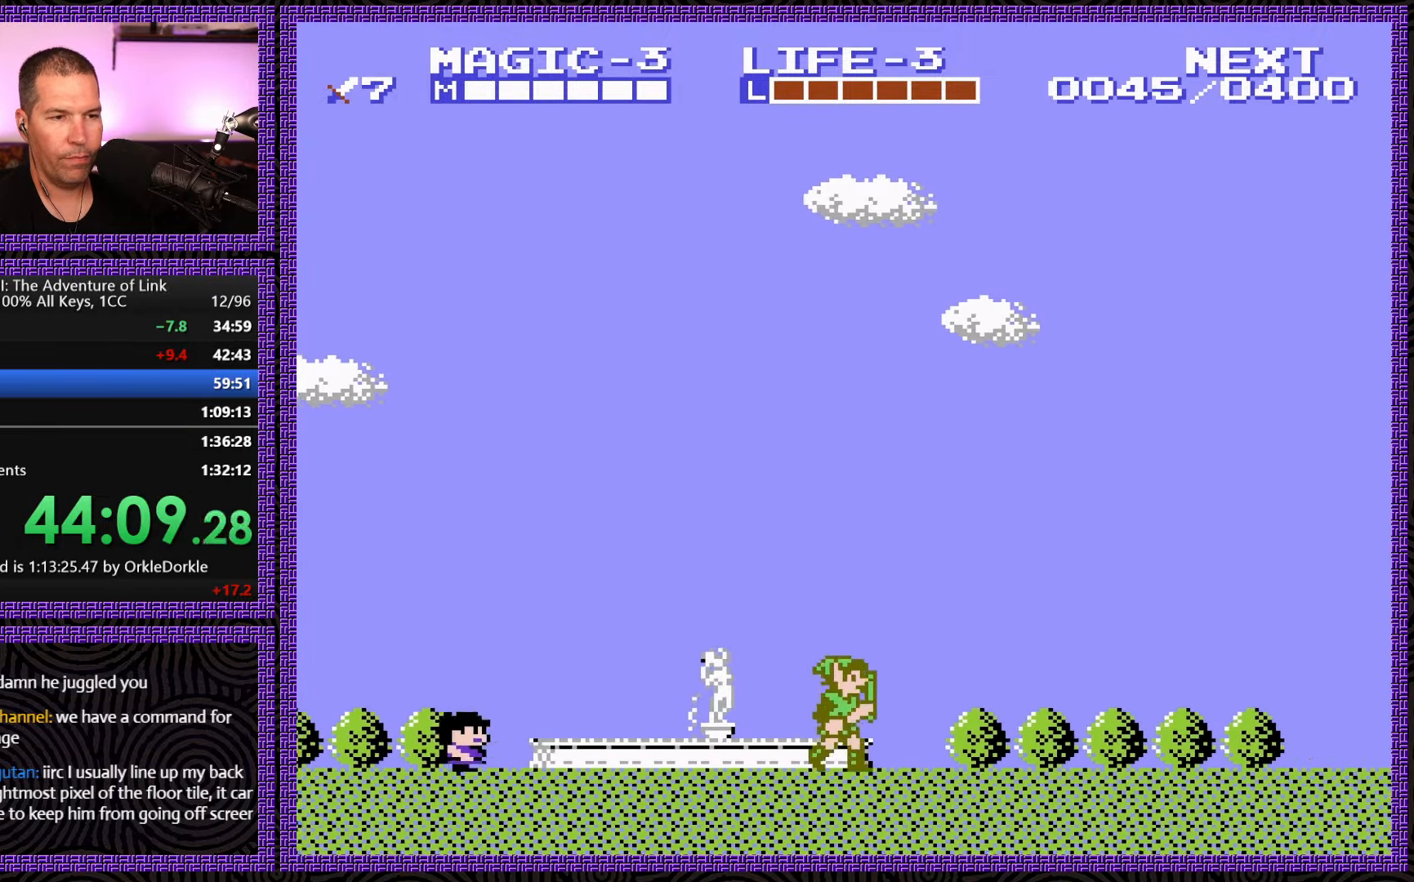
{"buttons": ["DPAD_RIGHT"], "events": []}
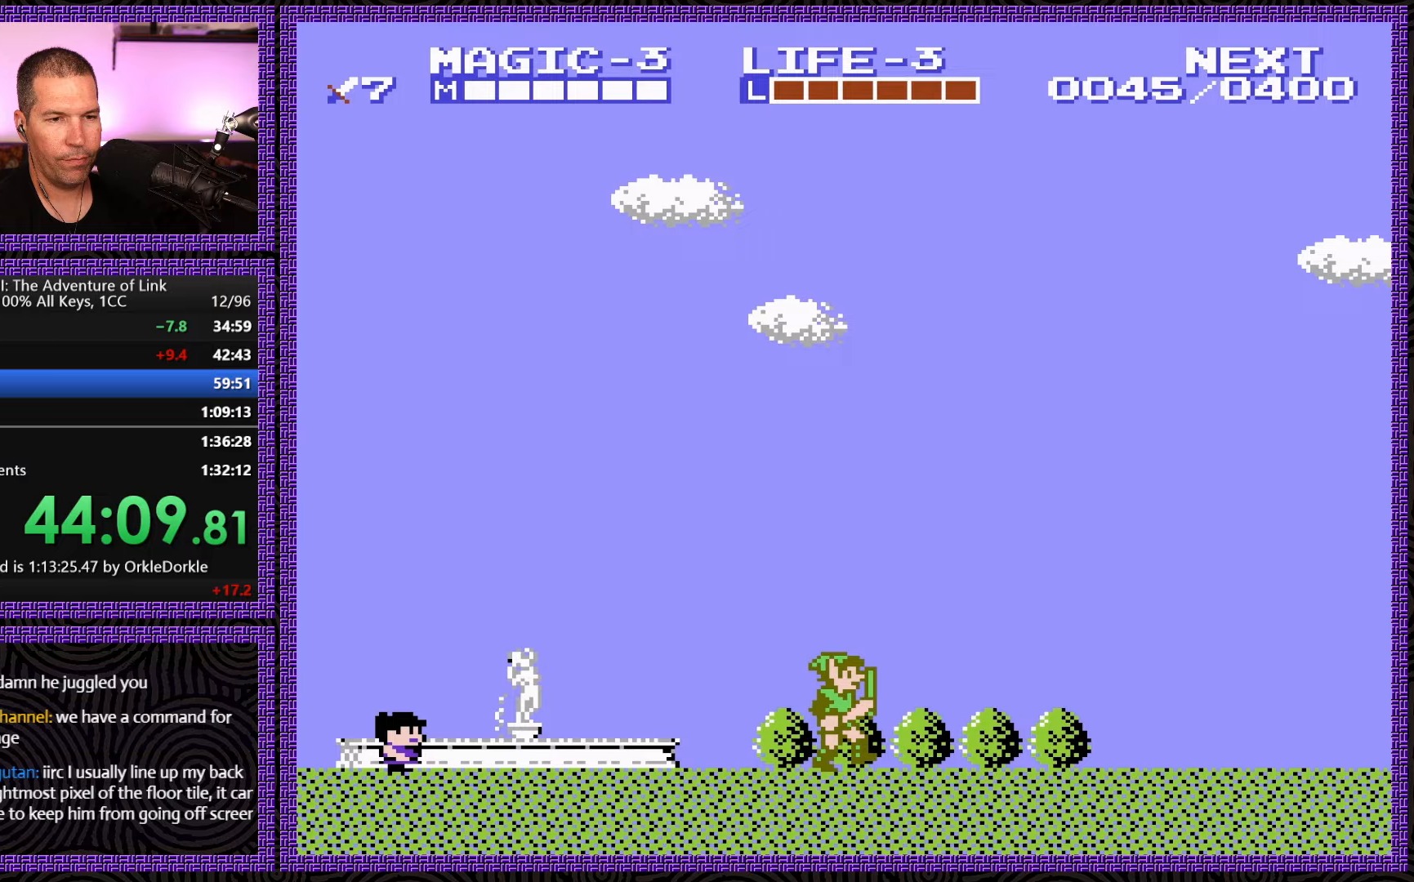
{"buttons": ["DPAD_RIGHT"], "events": []}
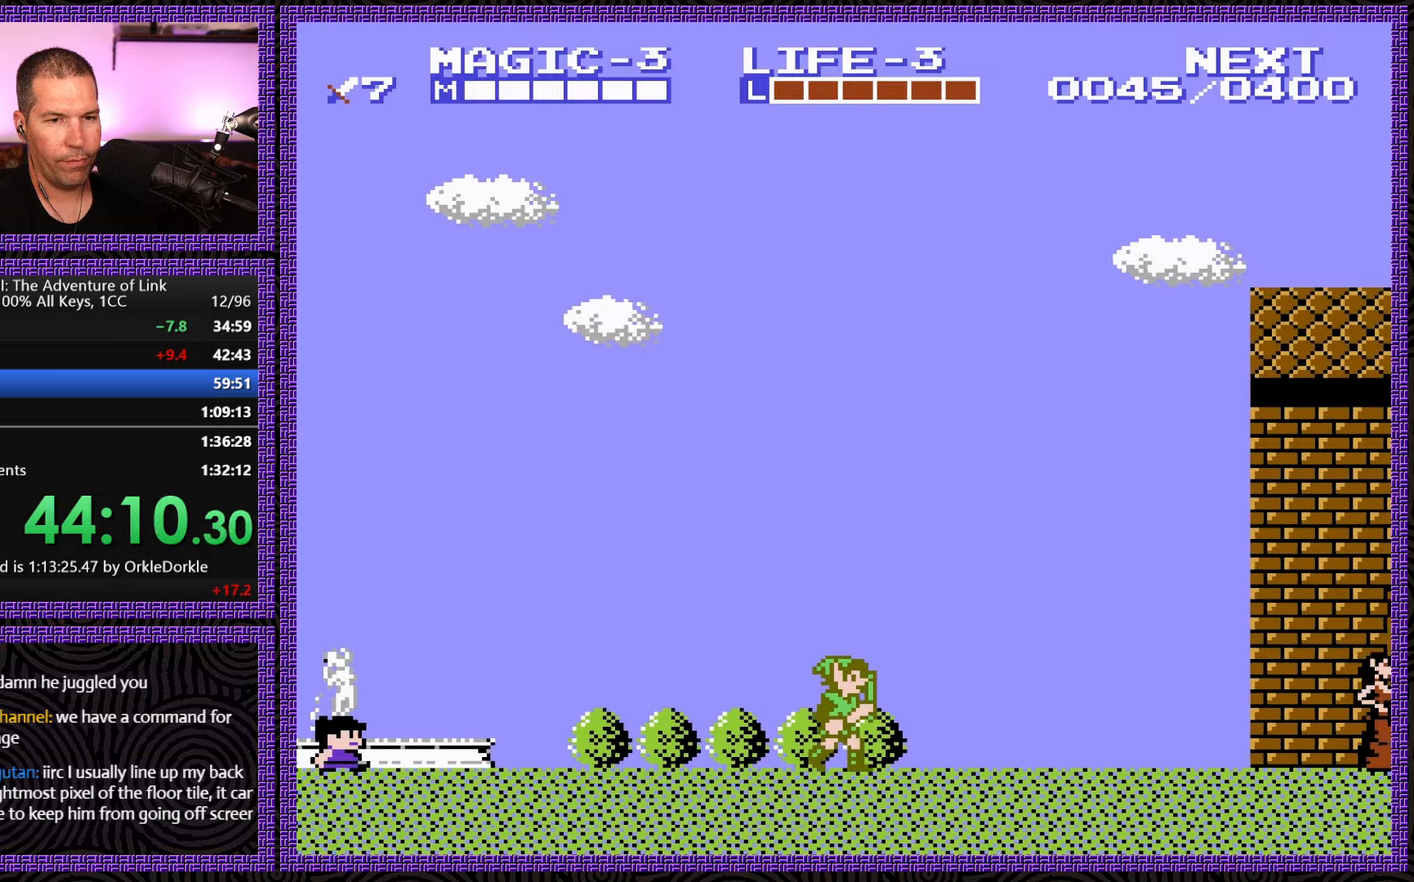
{"buttons": ["DPAD_RIGHT"], "events": []}
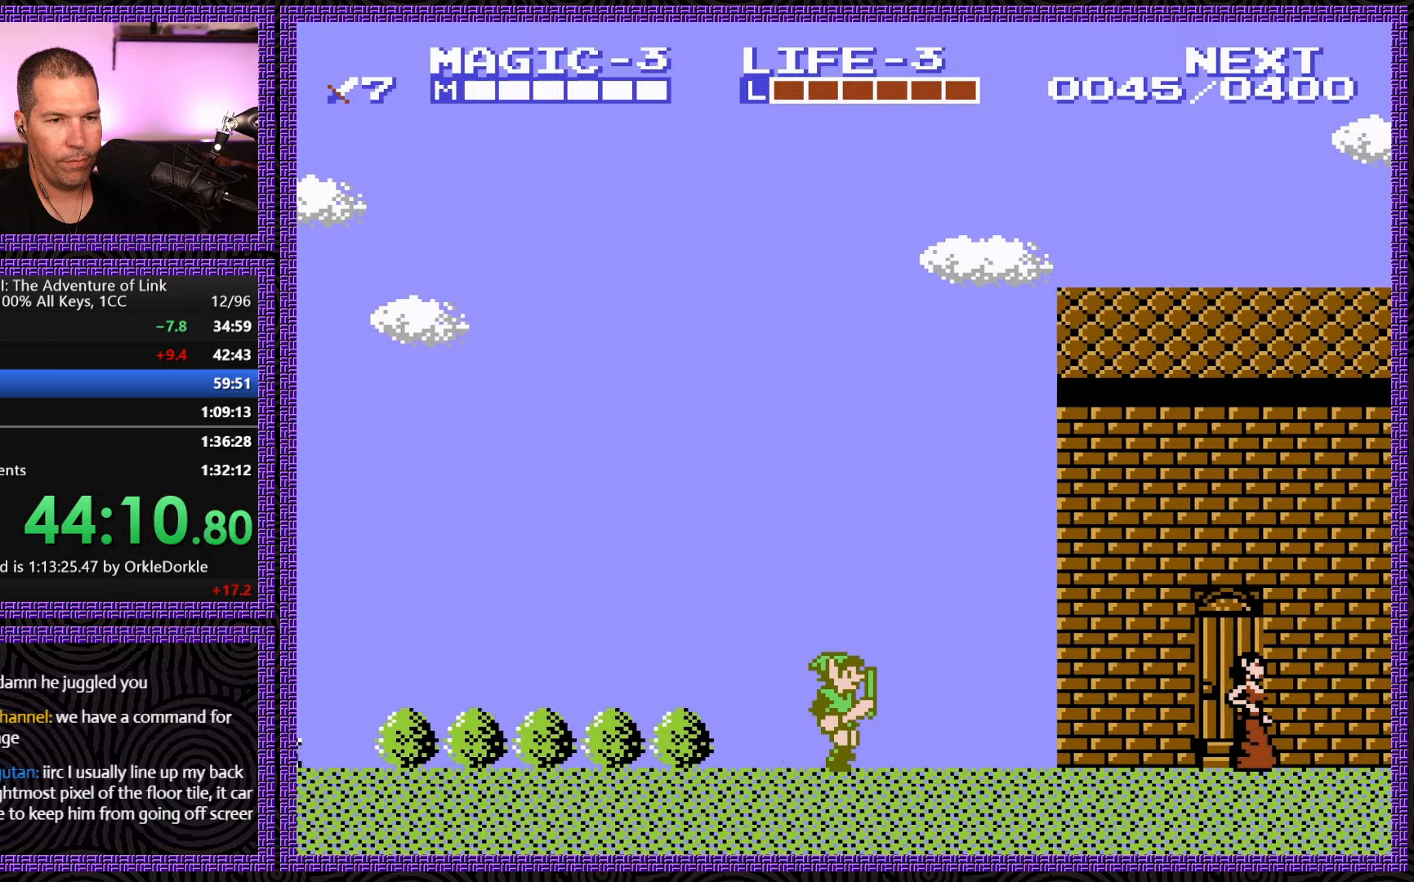
{"buttons": ["DPAD_RIGHT"], "events": []}
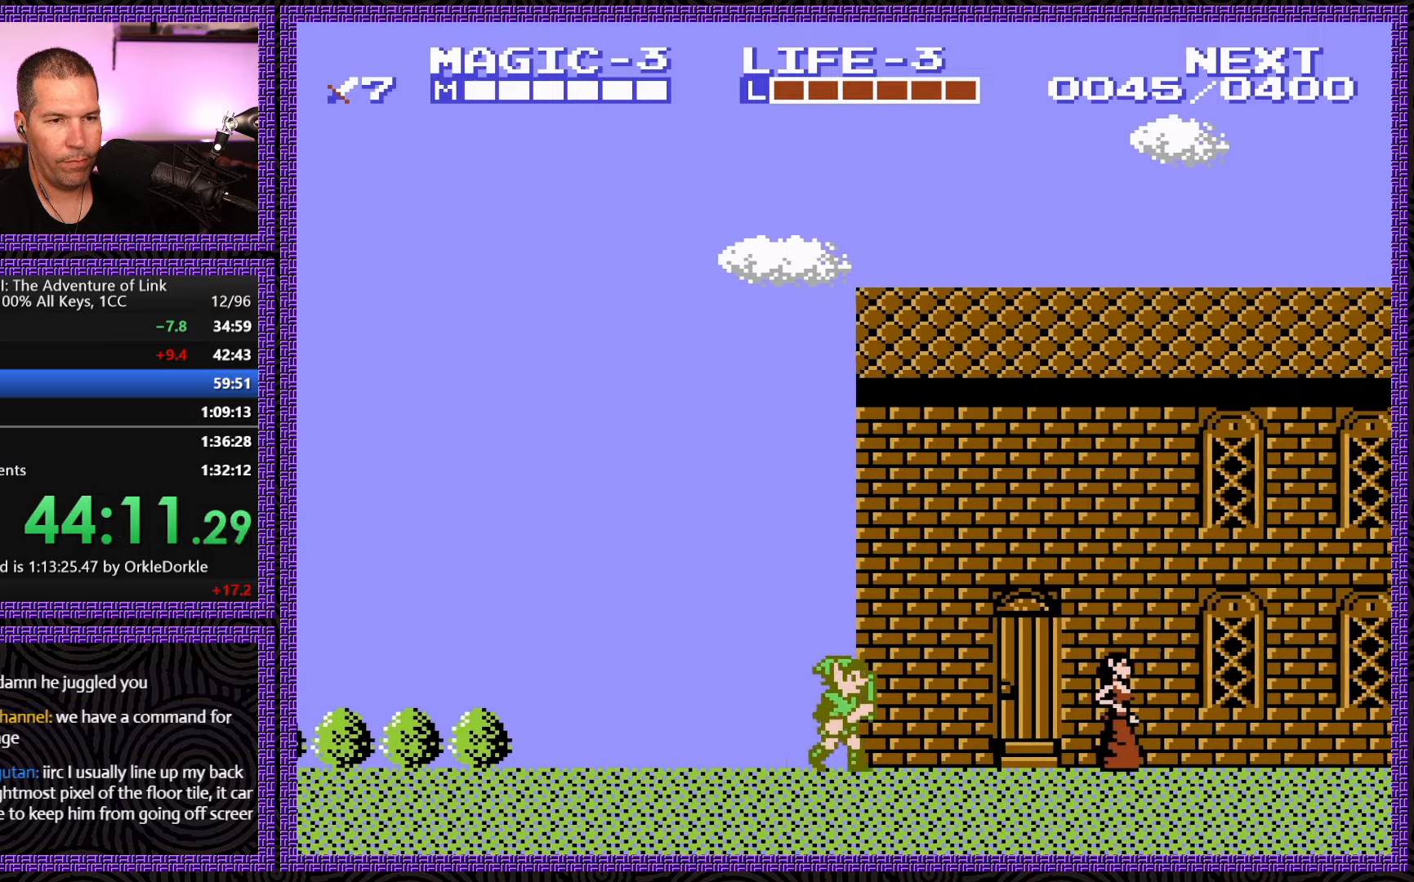
{"buttons": ["DPAD_RIGHT"], "events": []}
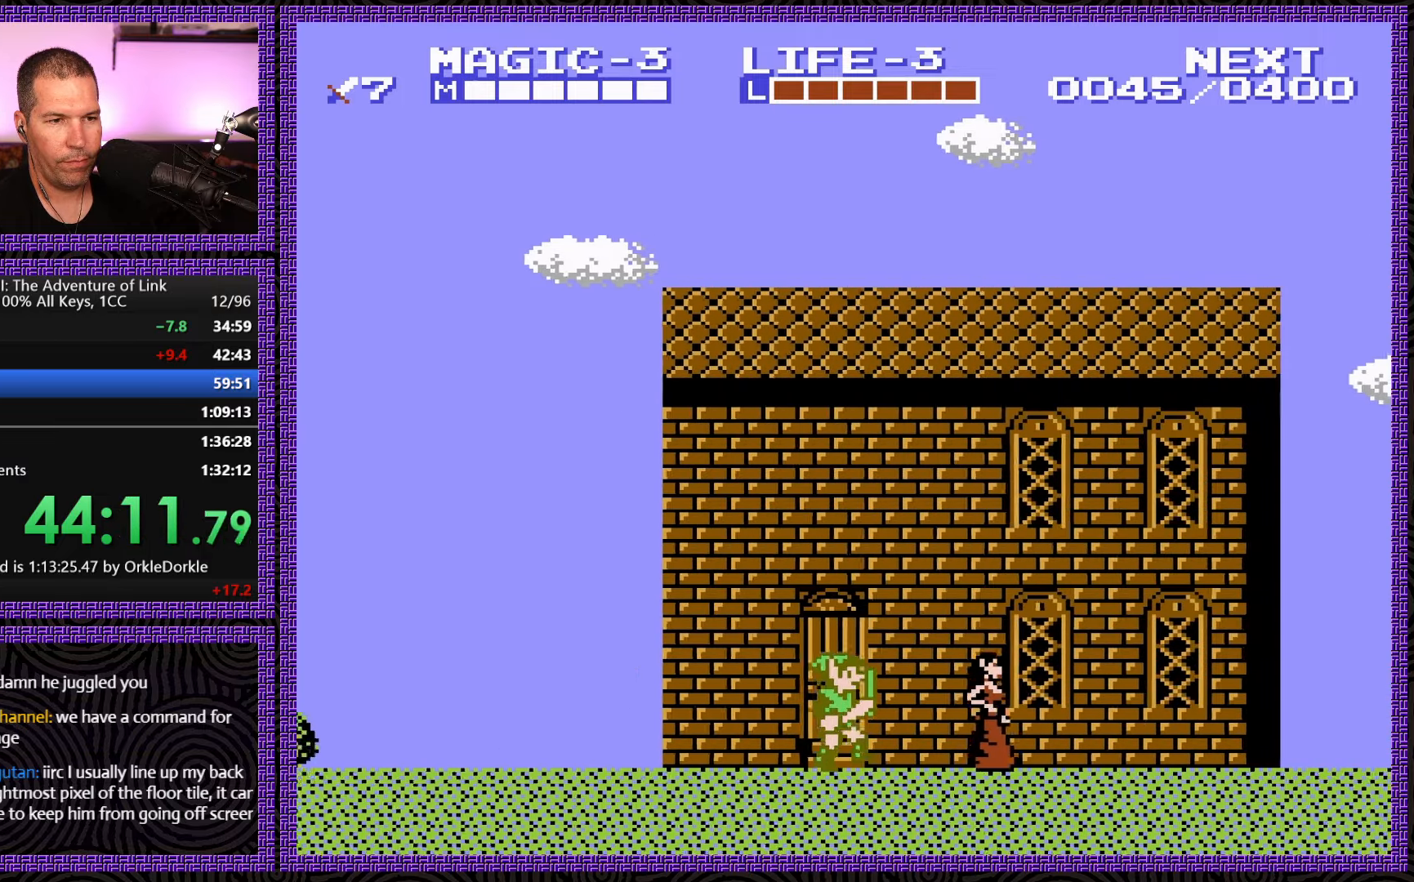
{"buttons": ["B"], "events": [[350, "DPAD_RIGHT", "up"], [383, "B", "down"]]}
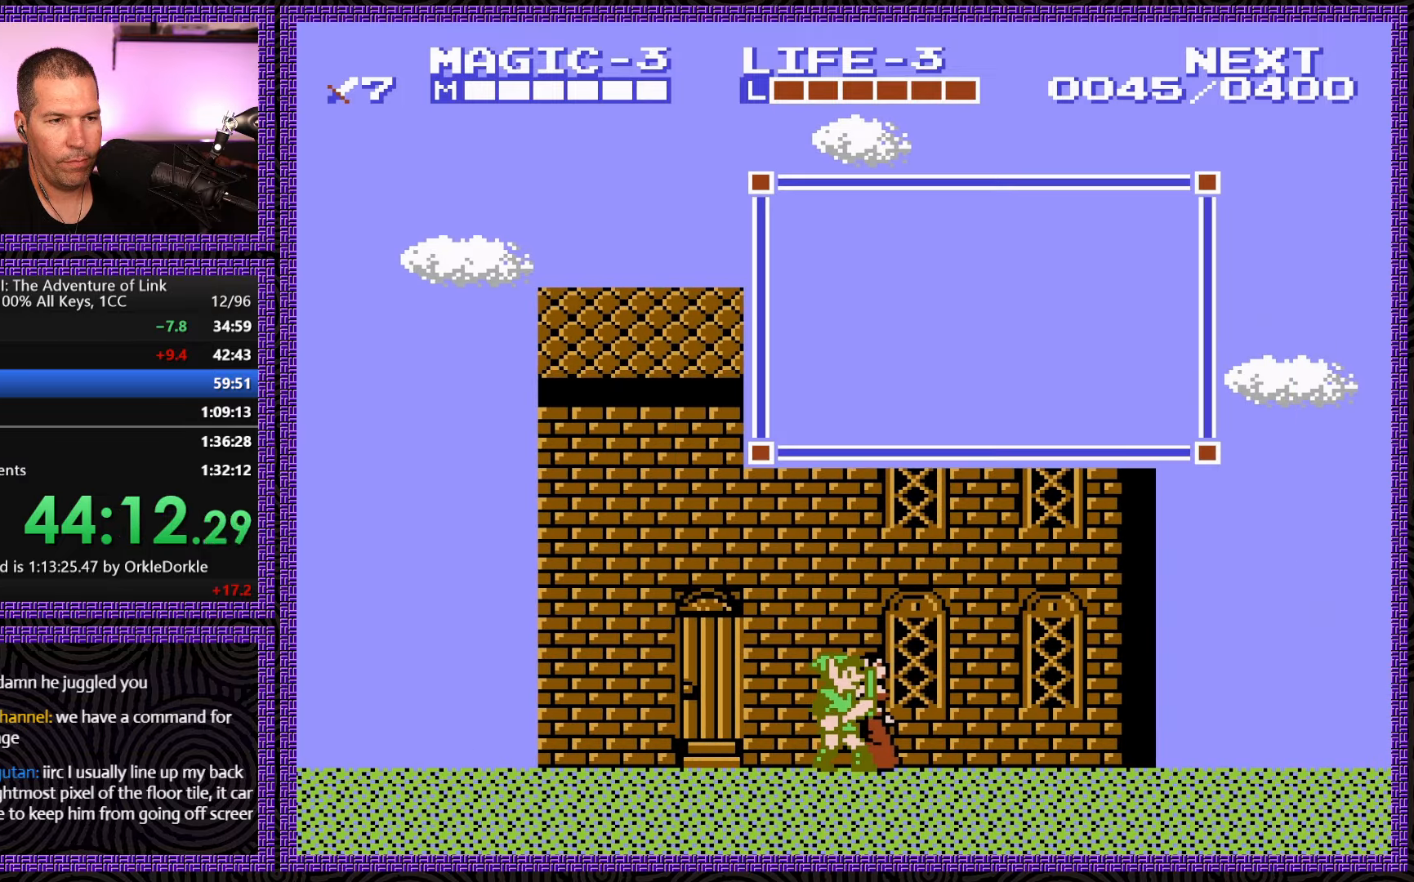
{"buttons": ["DPAD_LEFT"], "events": [[33, "B", "up"], [133, "B", "down"], [267, "B", "up"], [283, "DPAD_LEFT", "down"]]}
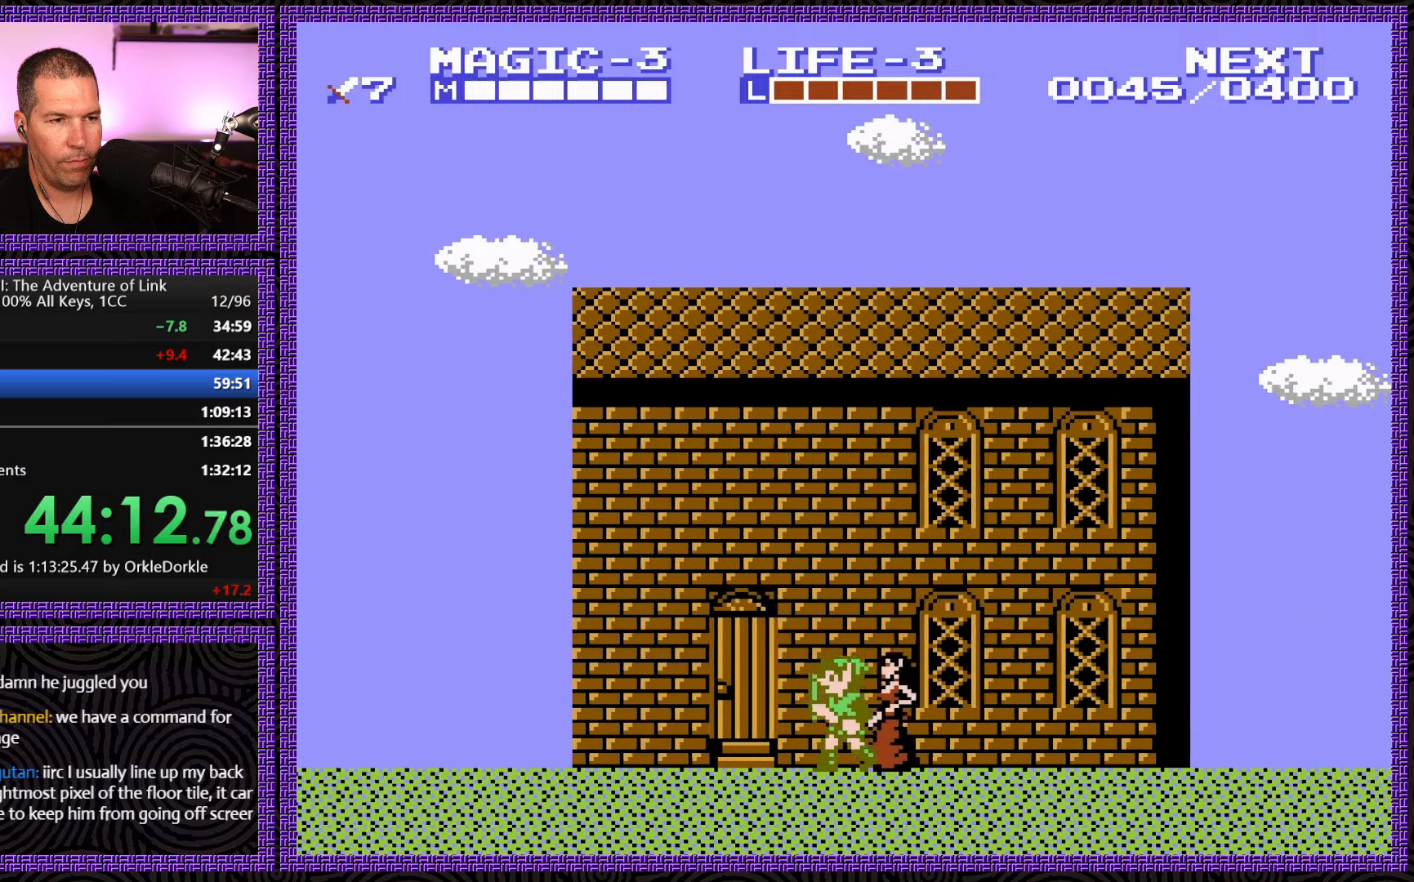
{"buttons": [], "events": [[167, "DPAD_LEFT", "up"]]}
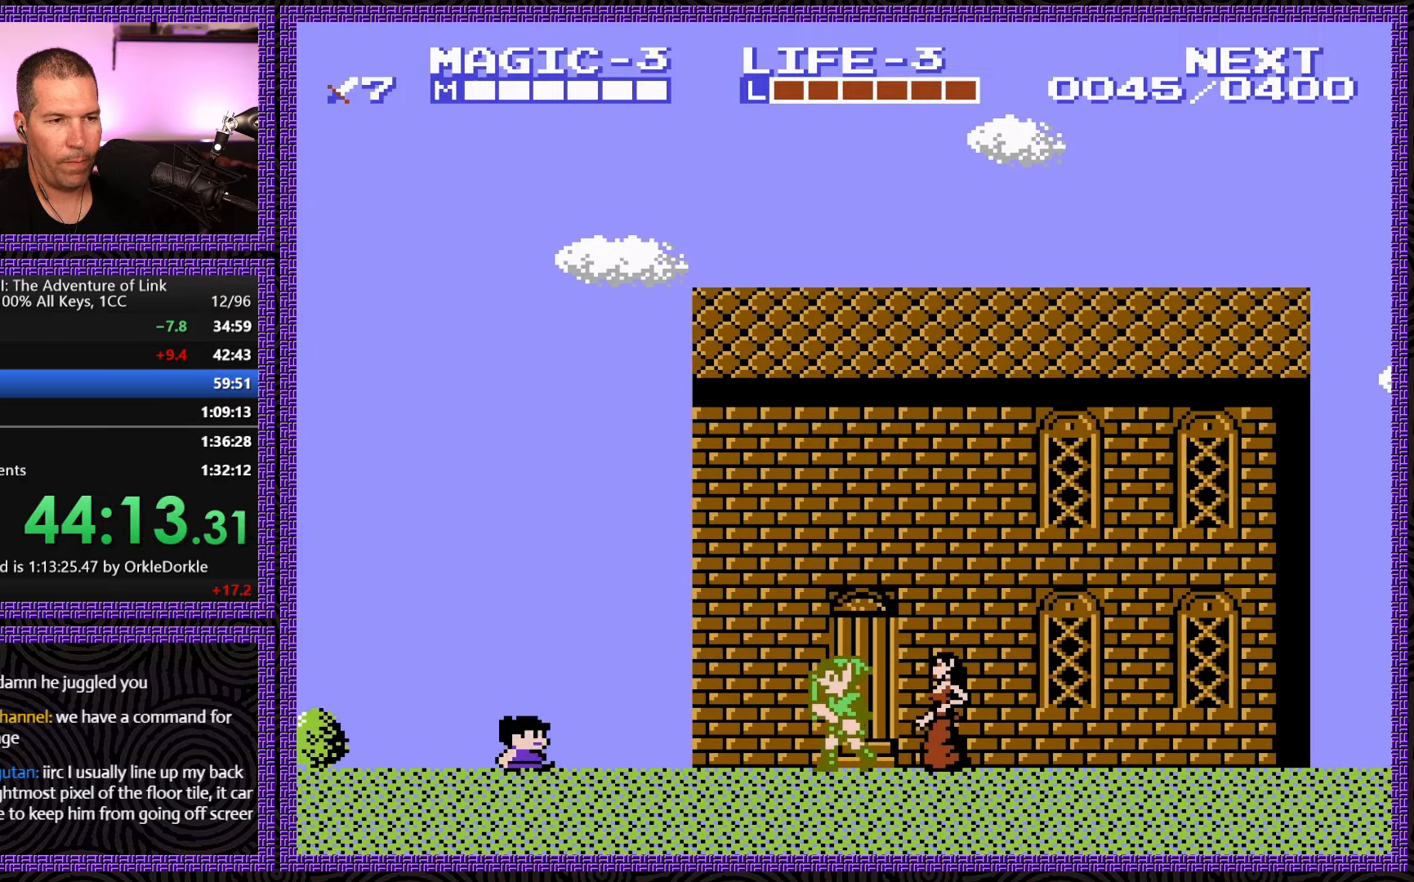
{"buttons": [], "events": [[50, "DPAD_LEFT", "down"], [150, "DPAD_LEFT", "up"], [267, "DPAD_RIGHT", "down"], [367, "DPAD_RIGHT", "up"]]}
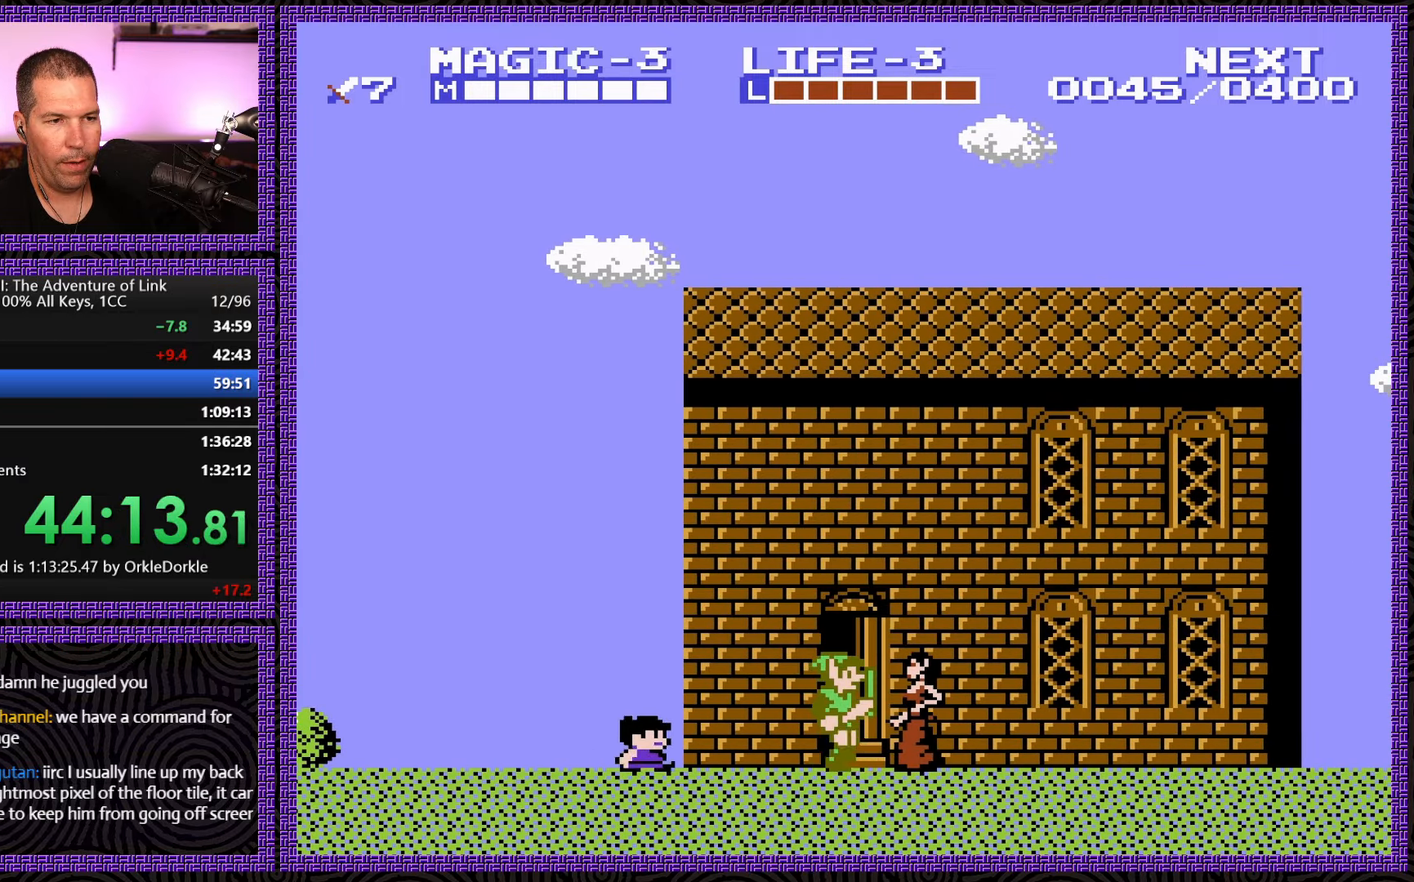
{"buttons": [], "events": [[17, "DPAD_RIGHT", "down"], [50, "DPAD_RIGHT", "up"], [217, "DPAD_UP", "down"], [283, "DPAD_UP", "up"], [400, "DPAD_UP", "down"], [483, "DPAD_UP", "up"]]}